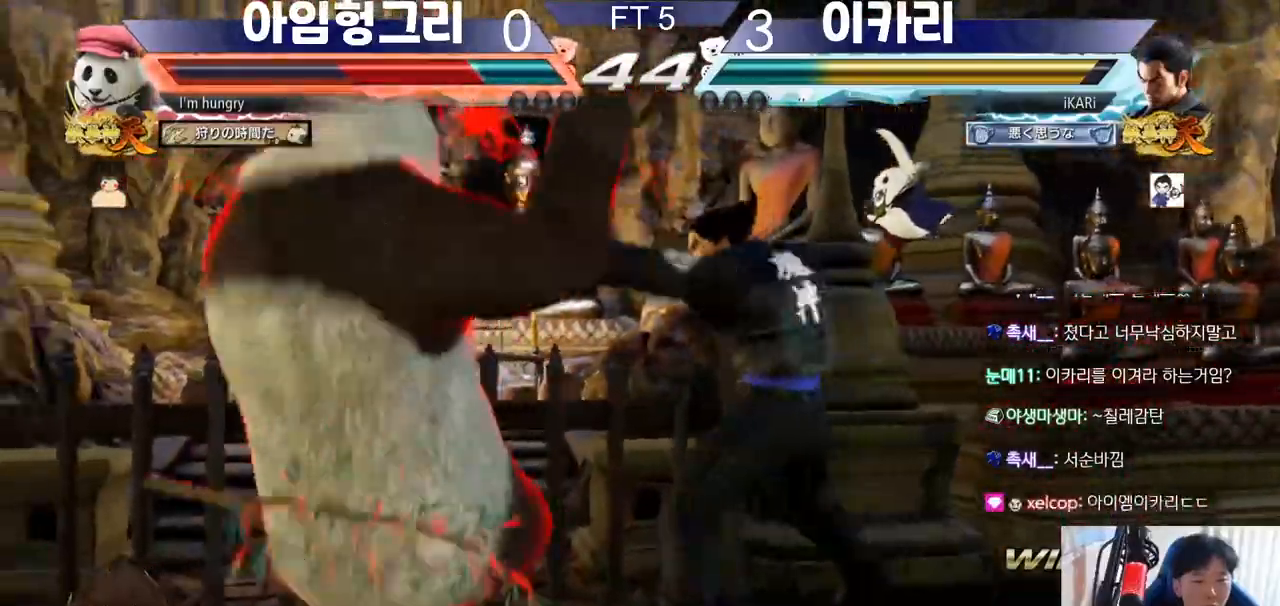
Gameplay with a controller (arcade stick); each line is a JSON object with the inputs held at the frame after it. "events" lists button and stick changes between this image and that frame as [ms after this image, input, new state], when the widget could be followed in between. Not read: L3 LP MK MP R3.
{"buttons": [], "left_stick": "down", "events": [[501, "left_stick", "down"]]}
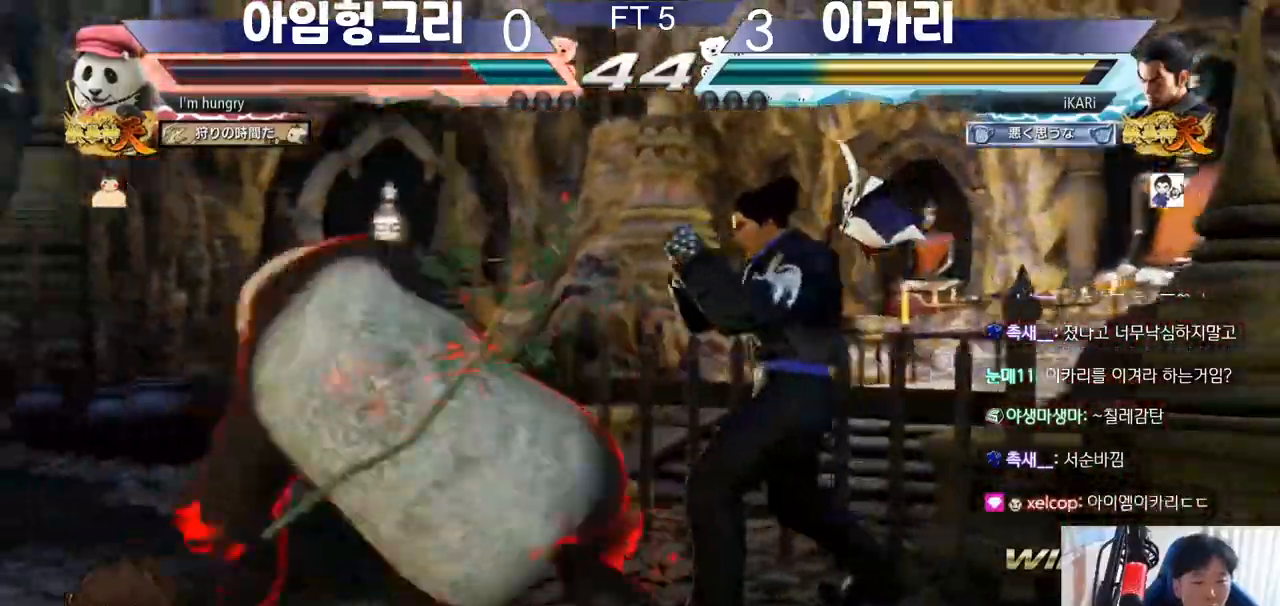
{"buttons": [], "left_stick": "center", "events": [[17, "TRIANGLE", "down"], [50, "TRIANGLE", "up"], [83, "left_stick", "center"]]}
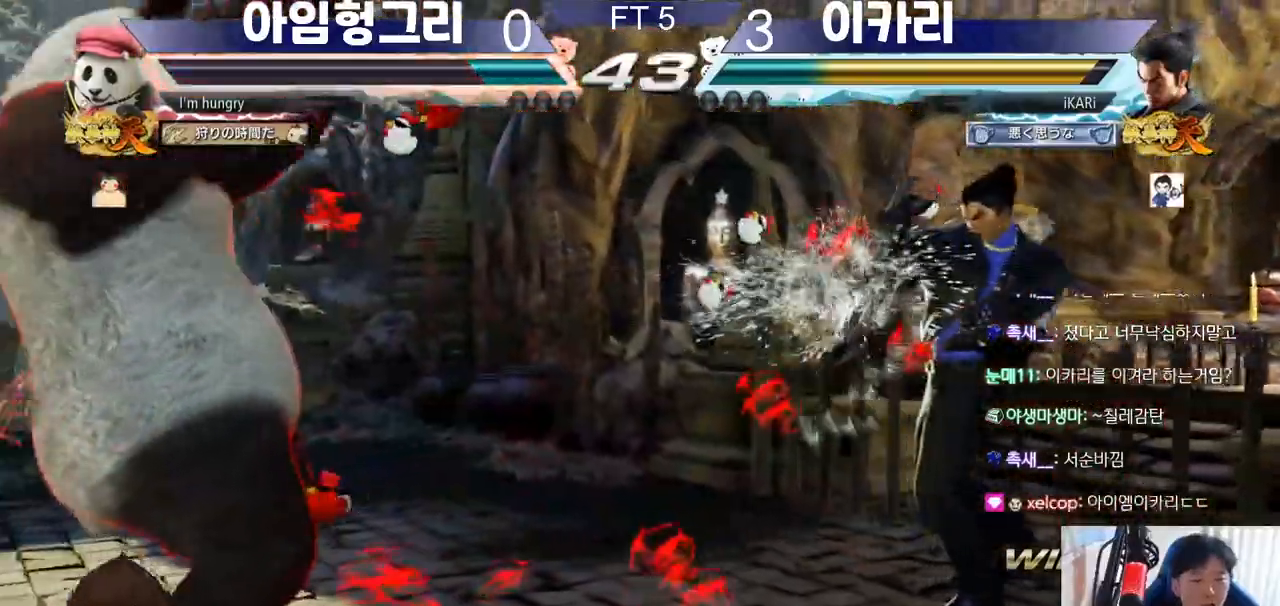
{"buttons": [], "left_stick": "center", "events": [[67, "left_stick", "left"], [134, "left_stick", "down"], [184, "left_stick", "left"], [234, "left_stick", "center"], [301, "left_stick", "right"], [484, "left_stick", "center"]]}
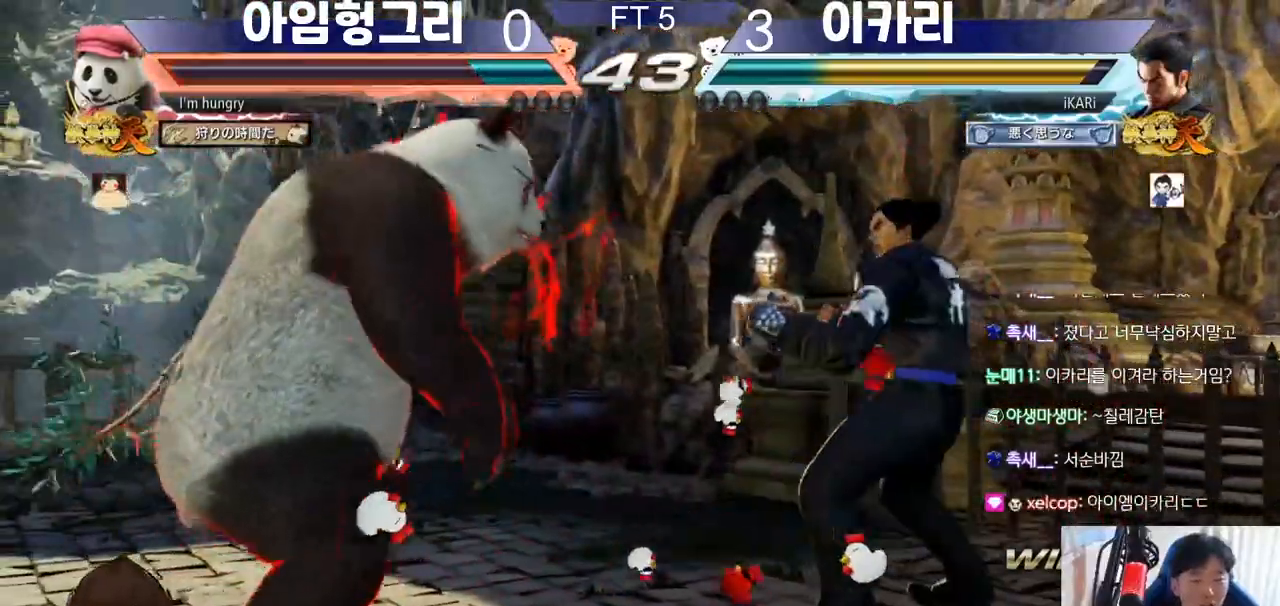
{"buttons": [], "left_stick": "right", "events": [[17, "left_stick", "down"], [67, "left_stick", "center"], [217, "left_stick", "down"], [317, "left_stick", "center"], [384, "left_stick", "right"], [434, "left_stick", "center"], [484, "left_stick", "right"]]}
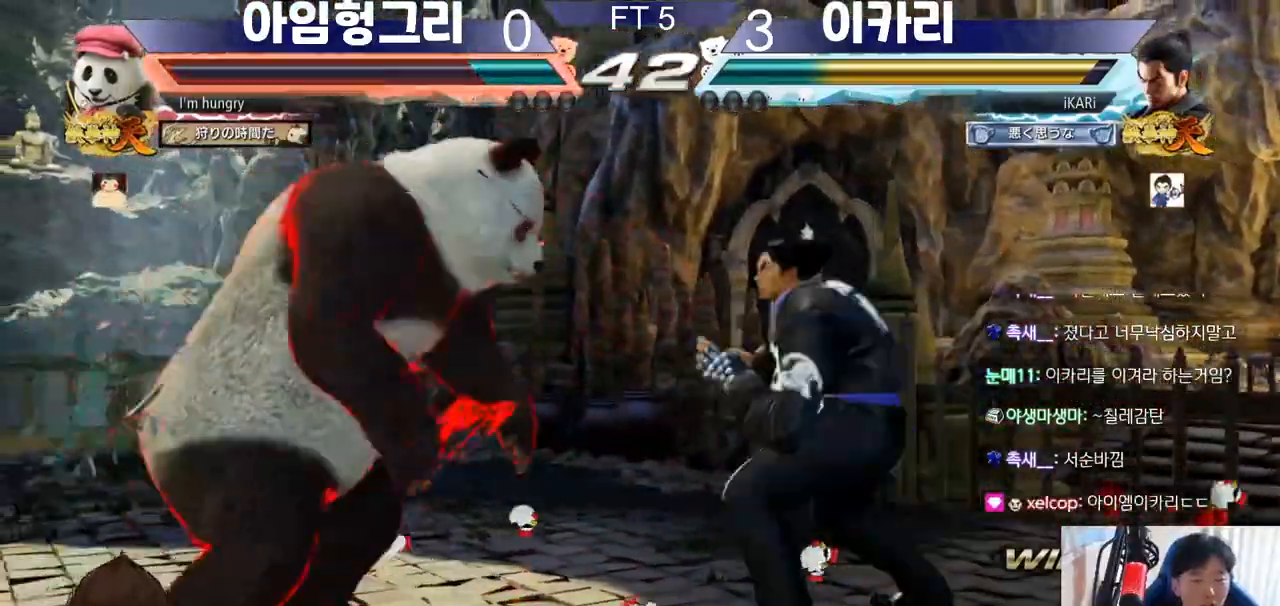
{"buttons": [], "left_stick": "left", "events": [[151, "left_stick", "down"], [201, "left_stick", "center"], [267, "left_stick", "down"], [417, "left_stick", "center"], [467, "left_stick", "left"]]}
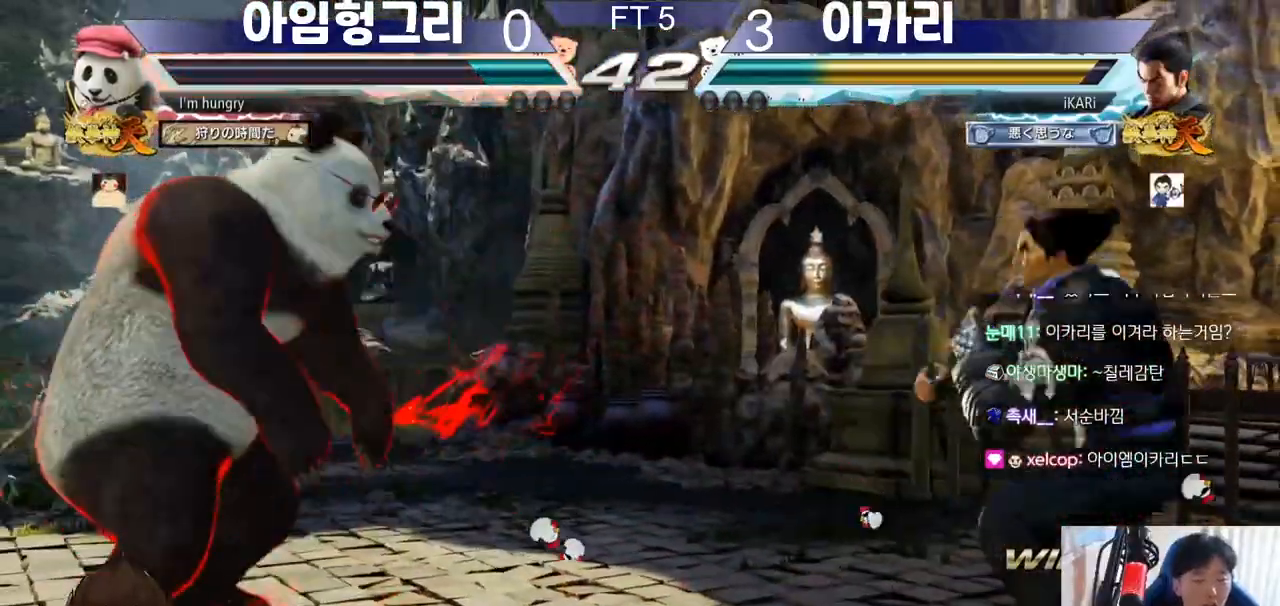
{"buttons": [], "left_stick": "center", "events": [[17, "left_stick", "center"], [100, "left_stick", "left"], [250, "left_stick", "center"], [384, "left_stick", "down"], [450, "left_stick", "center"]]}
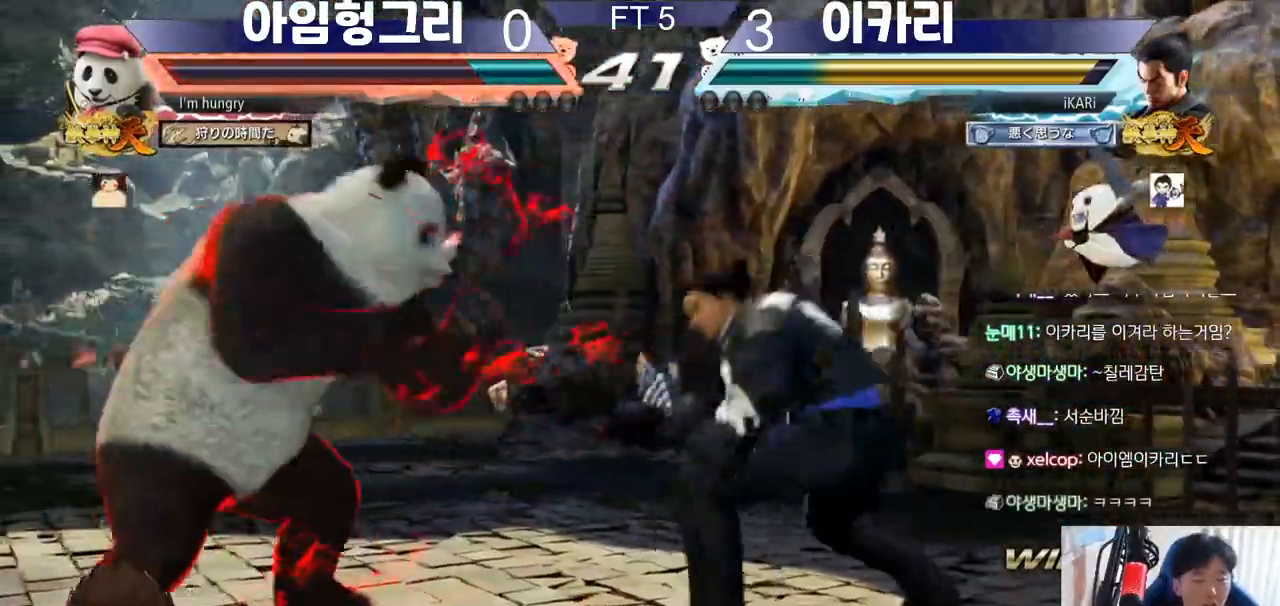
{"buttons": [], "left_stick": "right", "events": [[84, "left_stick", "down-left"], [234, "left_stick", "right"], [417, "left_stick", "center"], [484, "left_stick", "right"]]}
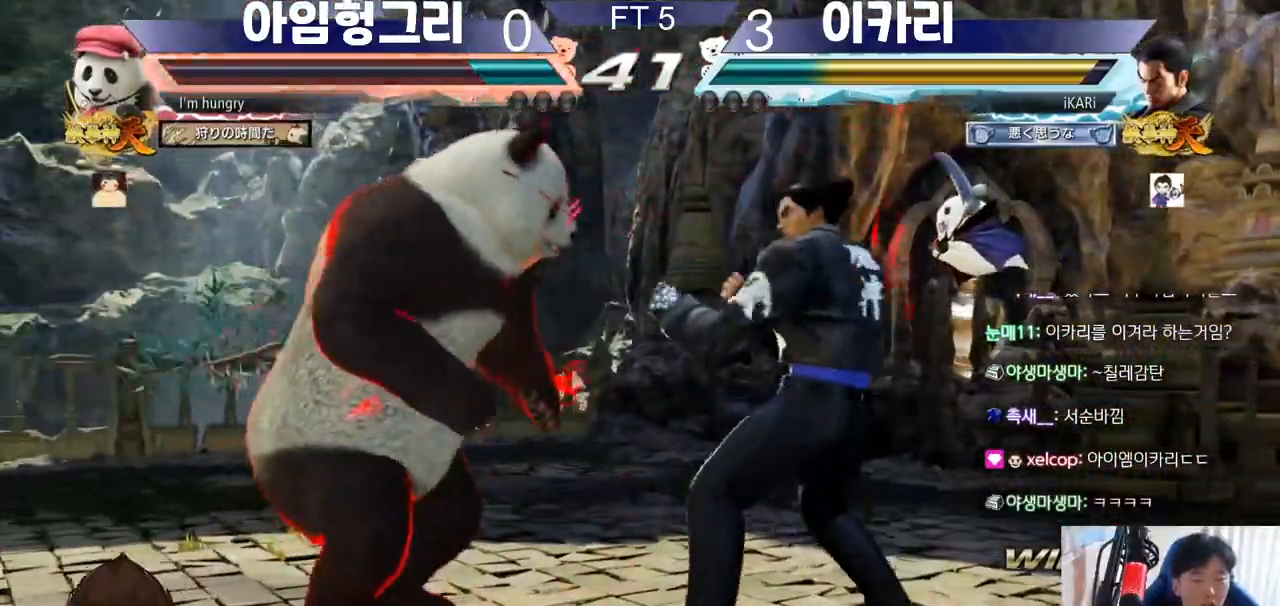
{"buttons": [], "left_stick": "right", "events": [[100, "left_stick", "down"], [167, "left_stick", "center"], [267, "left_stick", "right"], [317, "left_stick", "center"], [434, "left_stick", "right"]]}
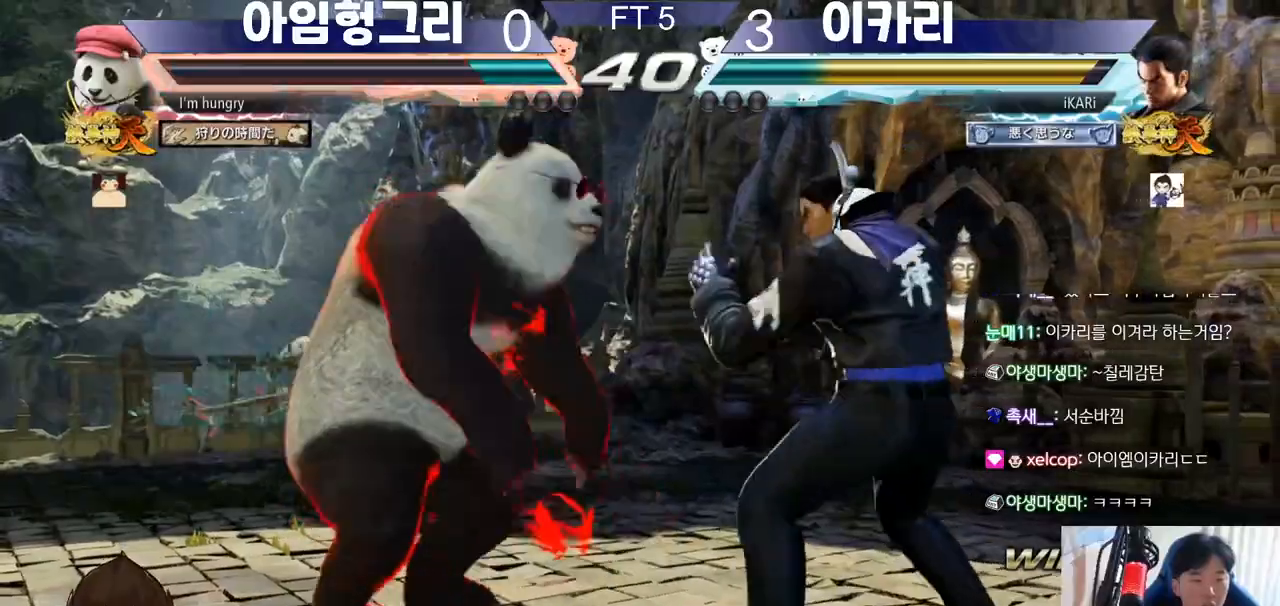
{"buttons": [], "left_stick": "down-left", "events": [[116, "left_stick", "center"], [233, "left_stick", "down"], [317, "left_stick", "center"], [467, "left_stick", "down-left"]]}